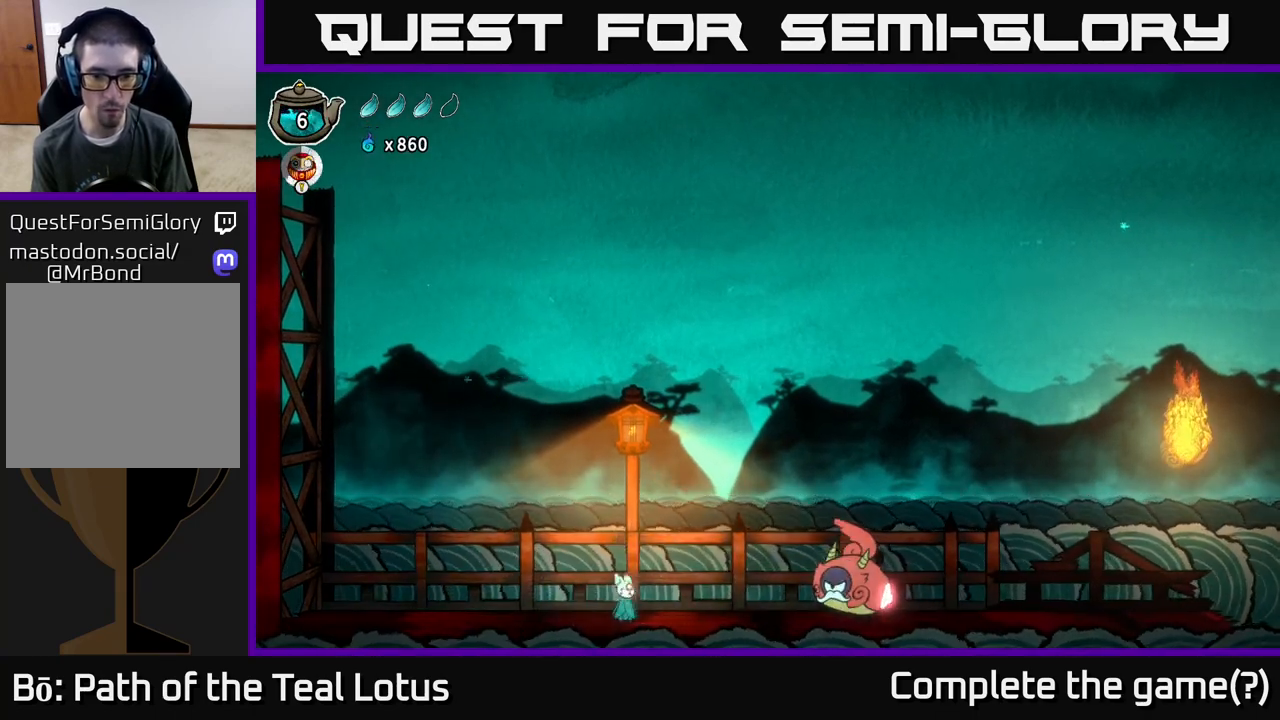
Gameplay with a controller (Xbox layout); each line is a JSON object with the inputs held at the frame after it. "events" lists button and stick changes between this image and that frame as [ms after this image, input, new state], when the widget could be followed in between.
{"buttons": ["A"], "left_stick": "right", "right_stick": "center", "events": [[33, "Y", "down"], [217, "Y", "up"], [267, "left_stick", "left"], [317, "A", "down"], [383, "left_stick", "right"]]}
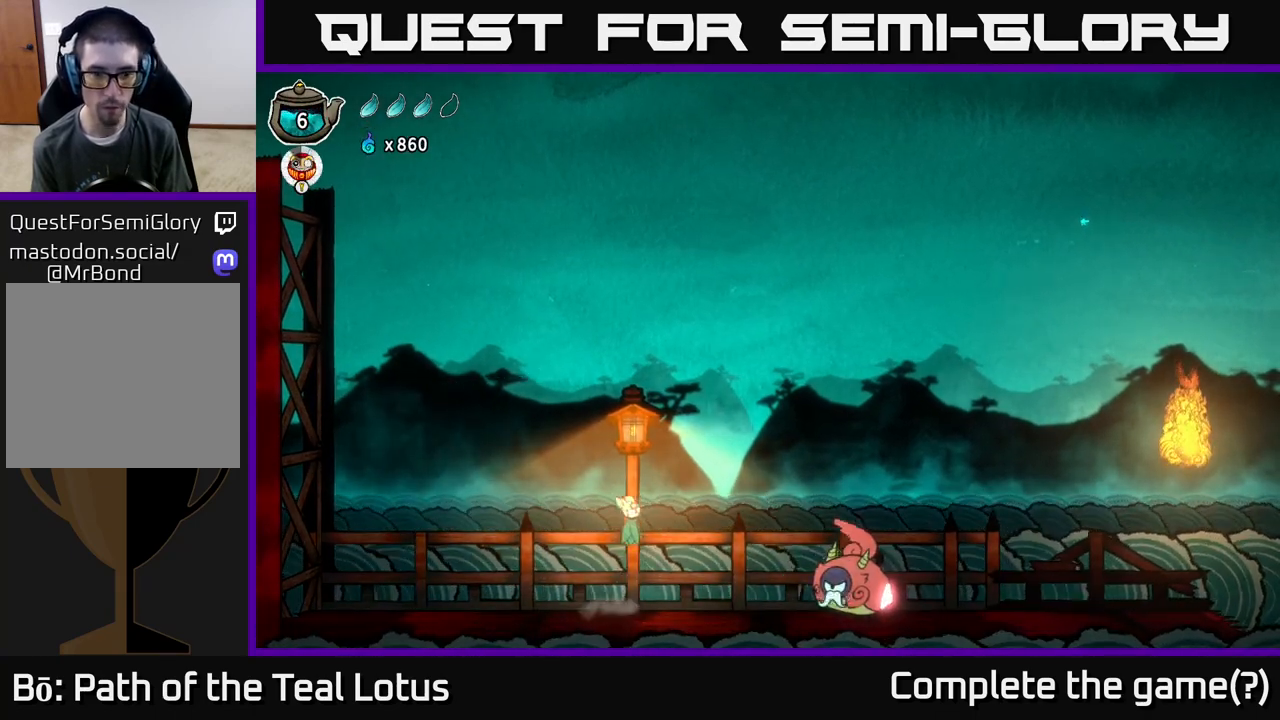
{"buttons": ["X"], "left_stick": "down-right", "right_stick": "center", "events": [[333, "left_stick", "down"], [383, "A", "up"], [433, "X", "down"], [483, "left_stick", "down-right"]]}
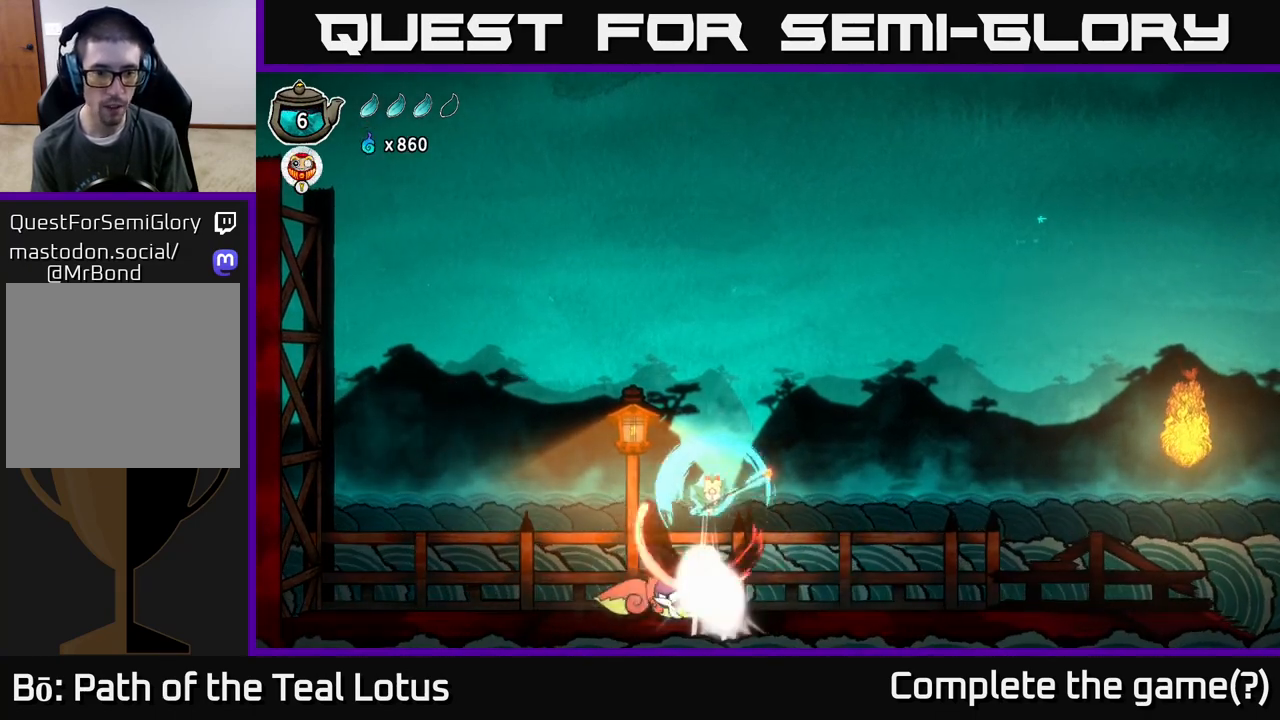
{"buttons": [], "left_stick": "right", "right_stick": "center", "events": [[17, "left_stick", "right"], [83, "X", "up"]]}
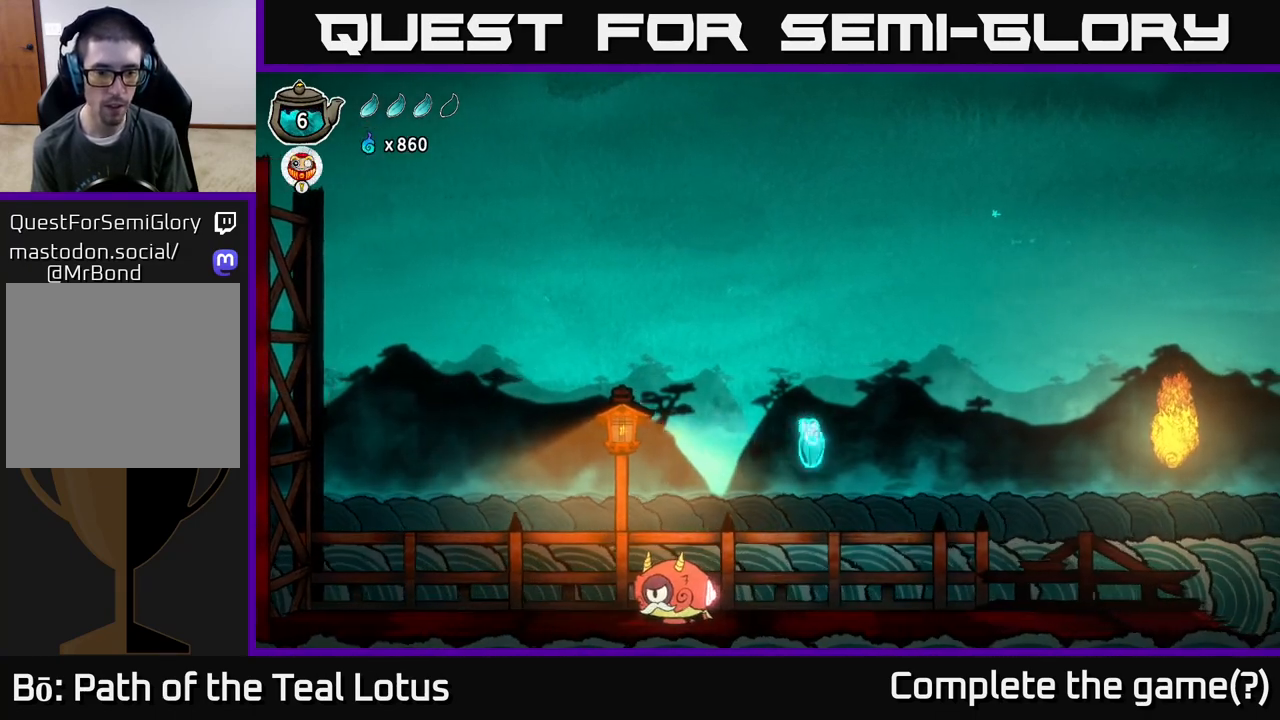
{"buttons": [], "left_stick": "center", "right_stick": "center", "events": [[67, "left_stick", "left"], [267, "X", "down"], [267, "left_stick", "center"], [467, "X", "up"]]}
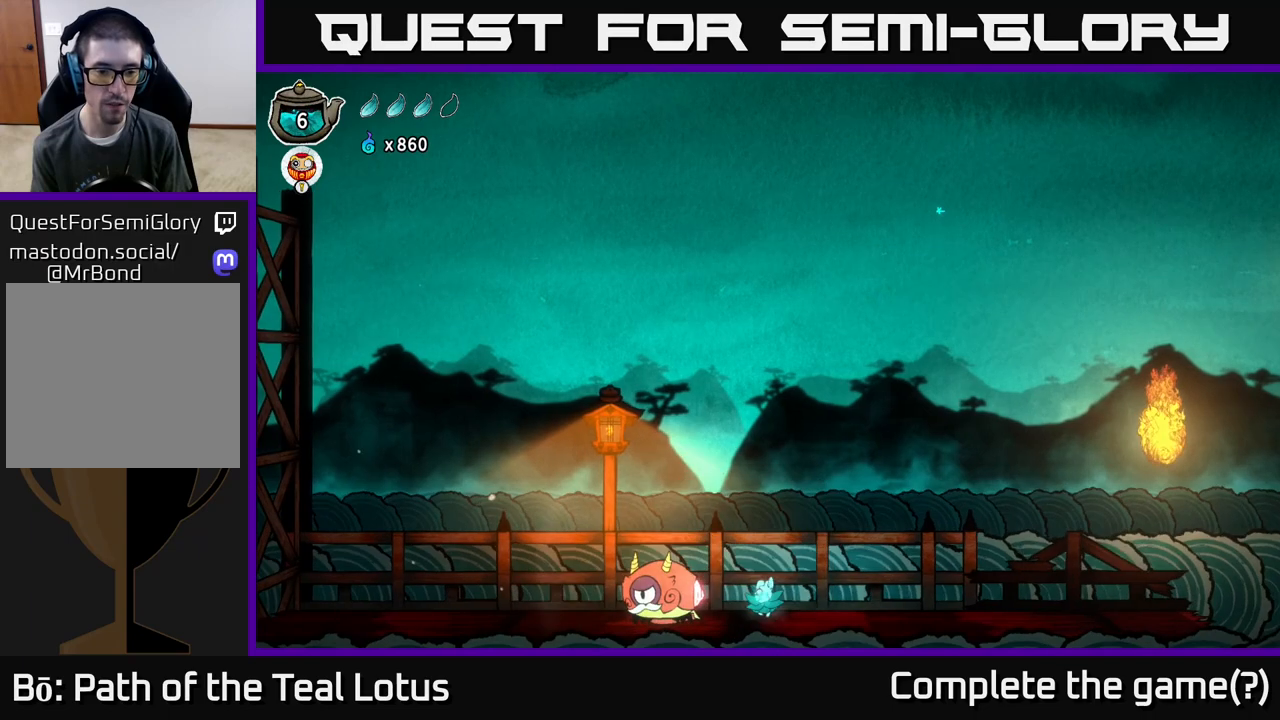
{"buttons": [], "left_stick": "center", "right_stick": "center", "events": [[183, "X", "down"], [400, "X", "up"]]}
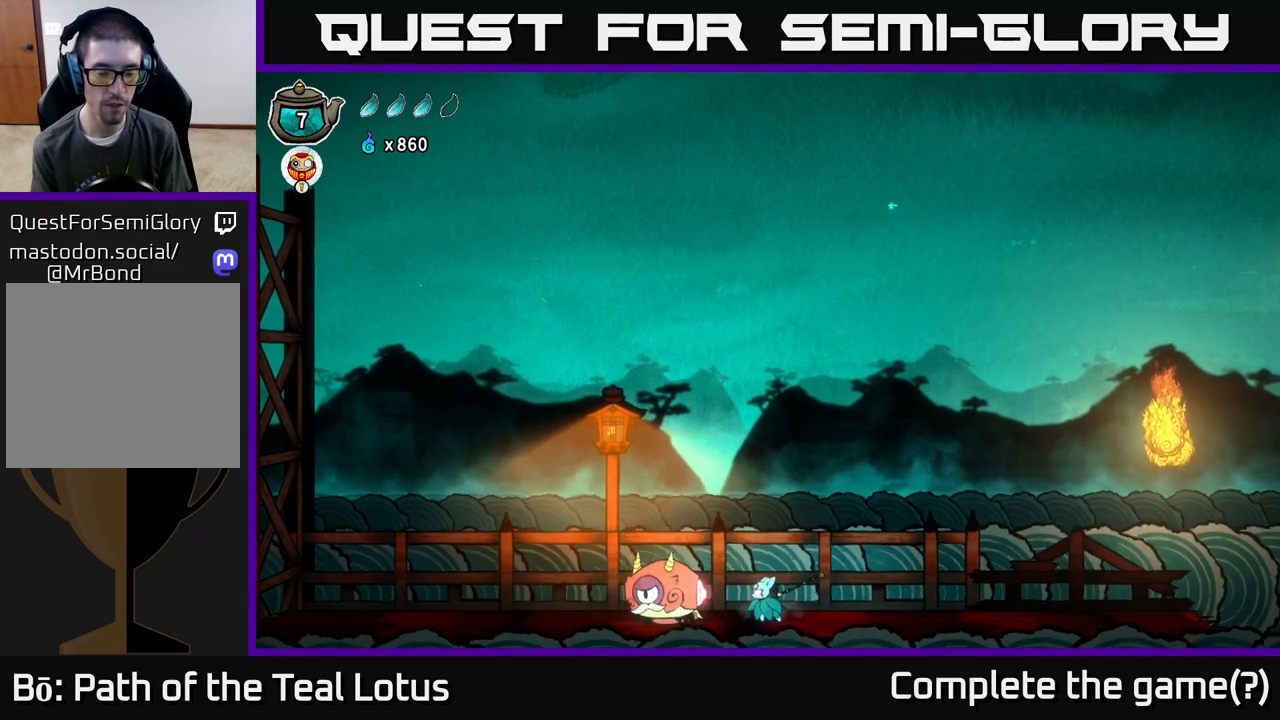
{"buttons": [], "left_stick": "center", "right_stick": "center", "events": [[183, "X", "down"], [383, "X", "up"]]}
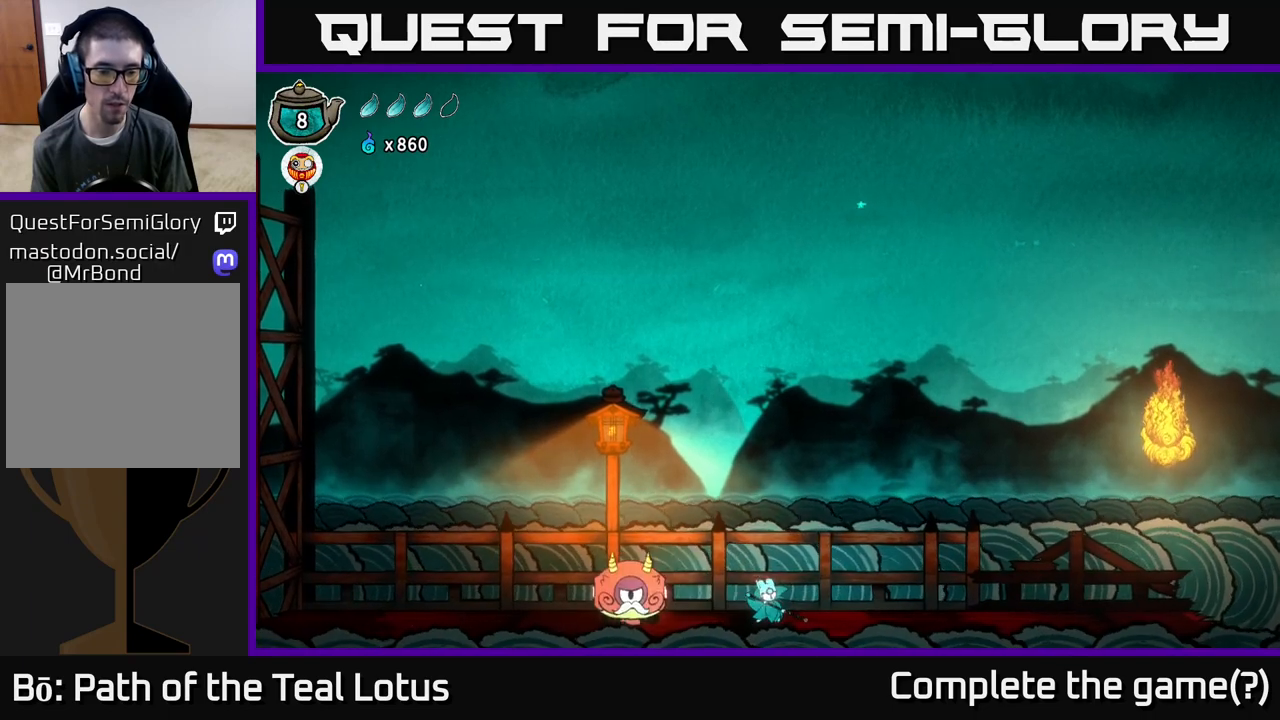
{"buttons": [], "left_stick": "left", "right_stick": "center", "events": [[183, "X", "down"], [267, "left_stick", "left"], [367, "X", "up"]]}
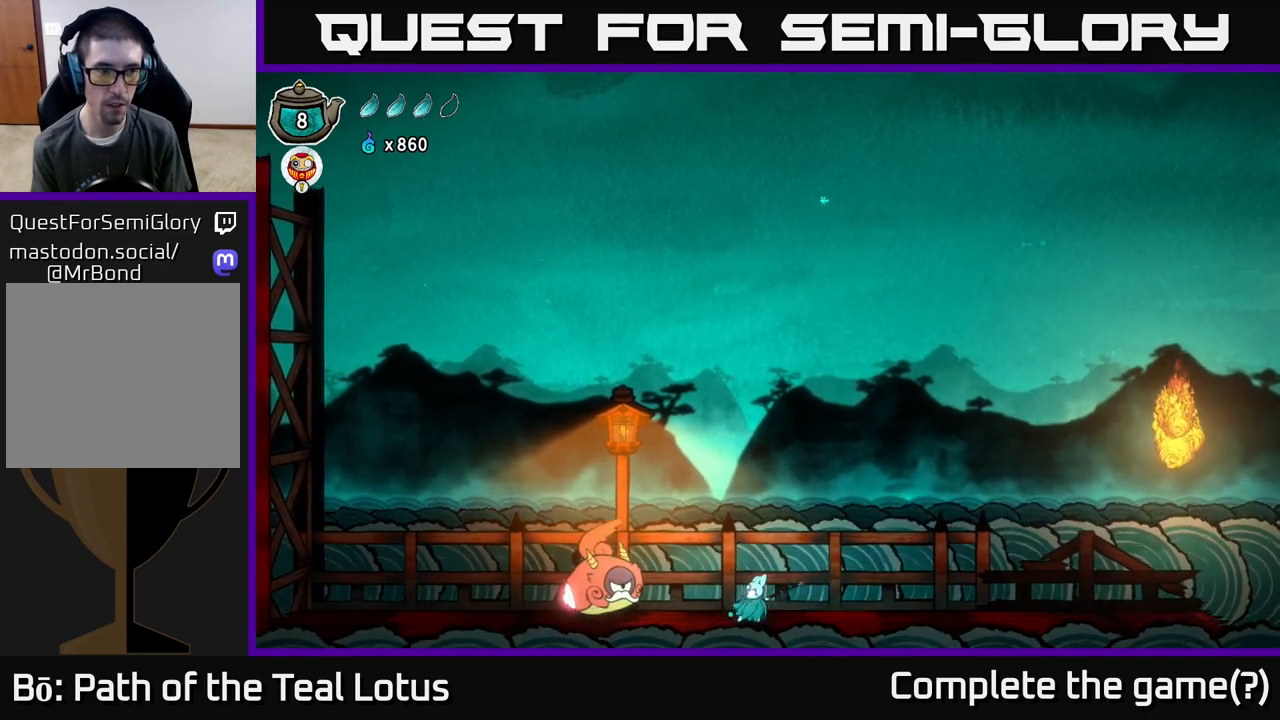
{"buttons": ["B"], "left_stick": "left", "right_stick": "center", "events": [[33, "A", "down"], [417, "A", "up"], [417, "B", "down"]]}
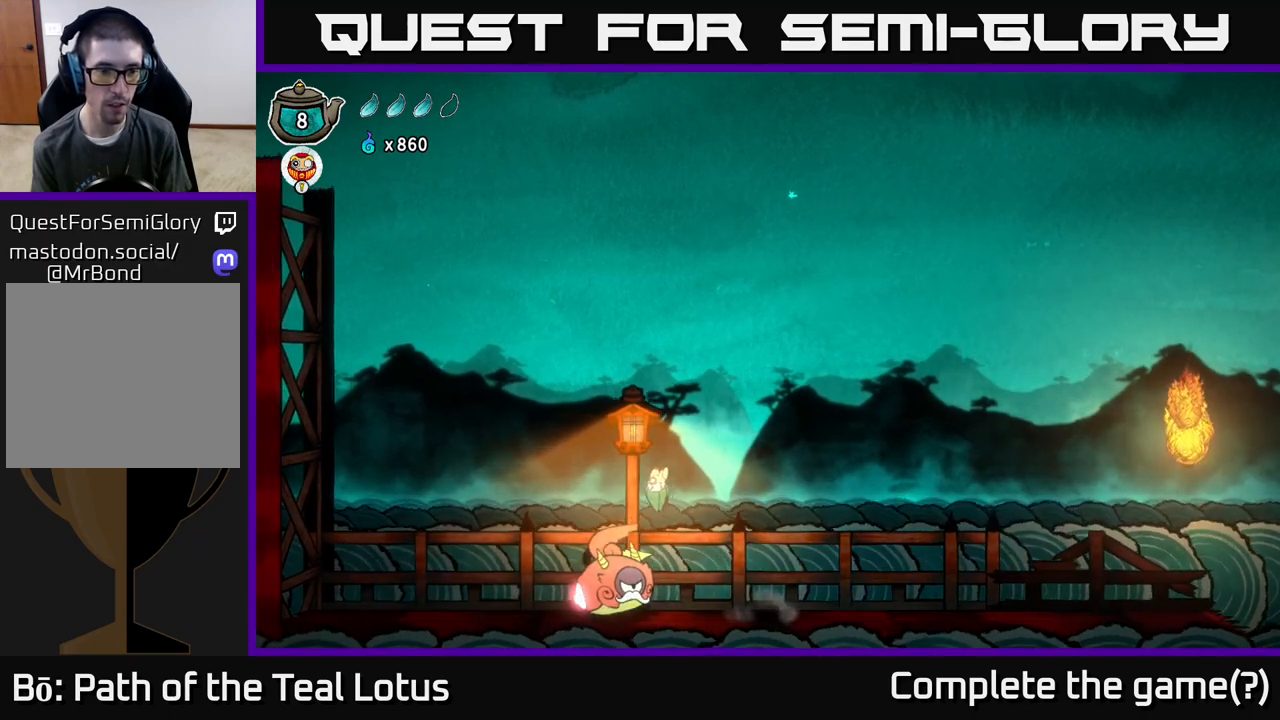
{"buttons": [], "left_stick": "left", "right_stick": "center", "events": [[150, "B", "up"], [283, "A", "down"], [417, "A", "up"]]}
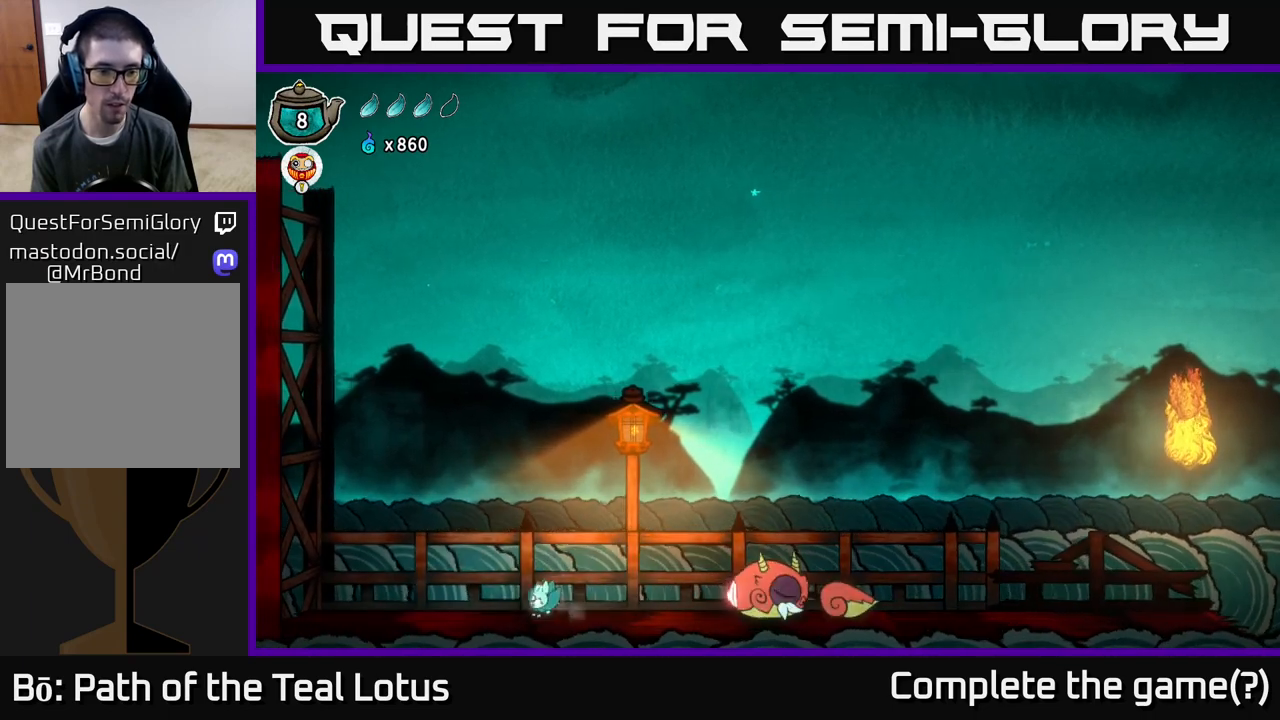
{"buttons": ["Y"], "left_stick": "center", "right_stick": "center", "events": [[317, "left_stick", "right"], [350, "Y", "down"], [500, "left_stick", "center"]]}
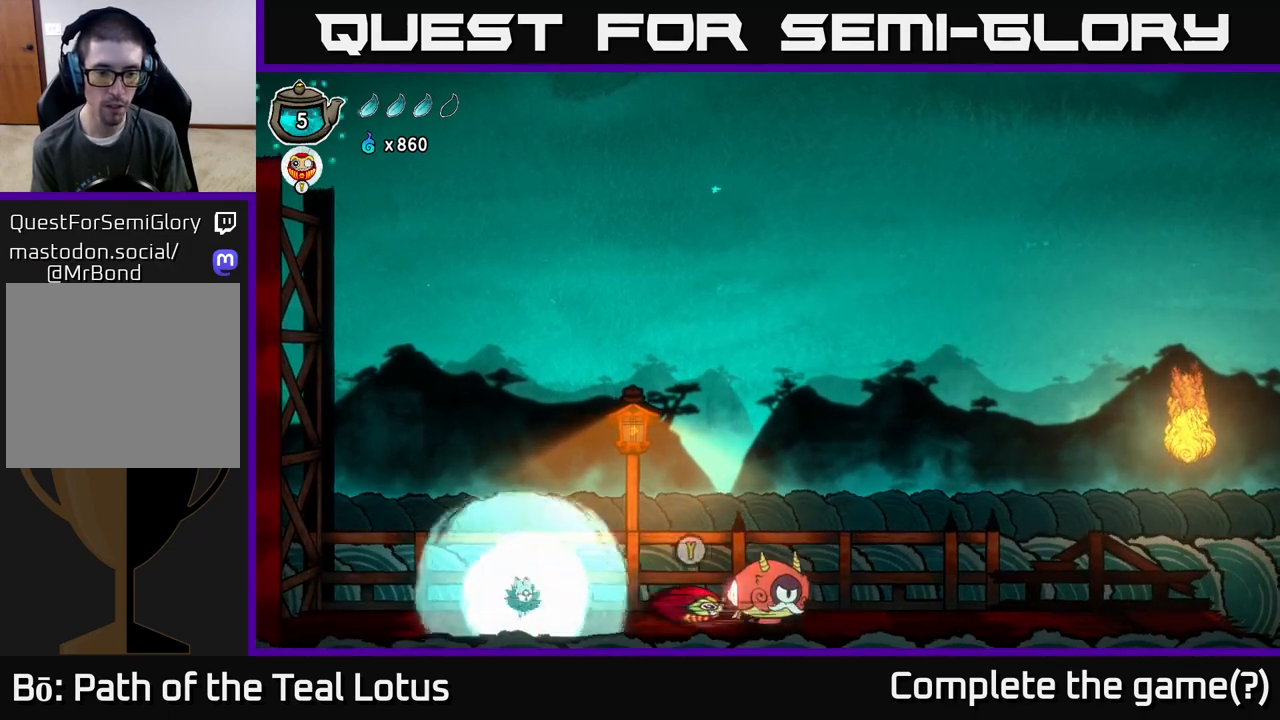
{"buttons": [], "left_stick": "right", "right_stick": "center", "events": [[50, "Y", "up"], [83, "Y", "down"], [117, "left_stick", "right"], [167, "Y", "up"]]}
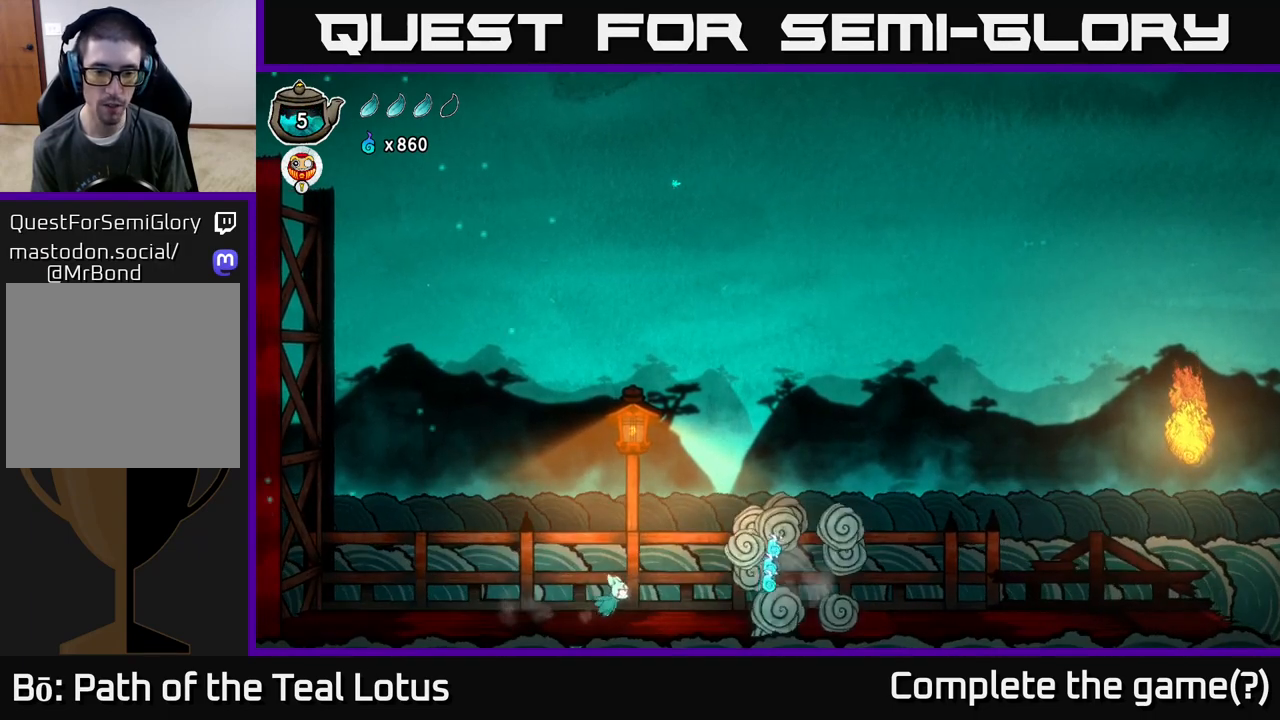
{"buttons": ["A"], "left_stick": "up-left", "right_stick": "center", "events": [[450, "left_stick", "up-left"], [500, "A", "down"]]}
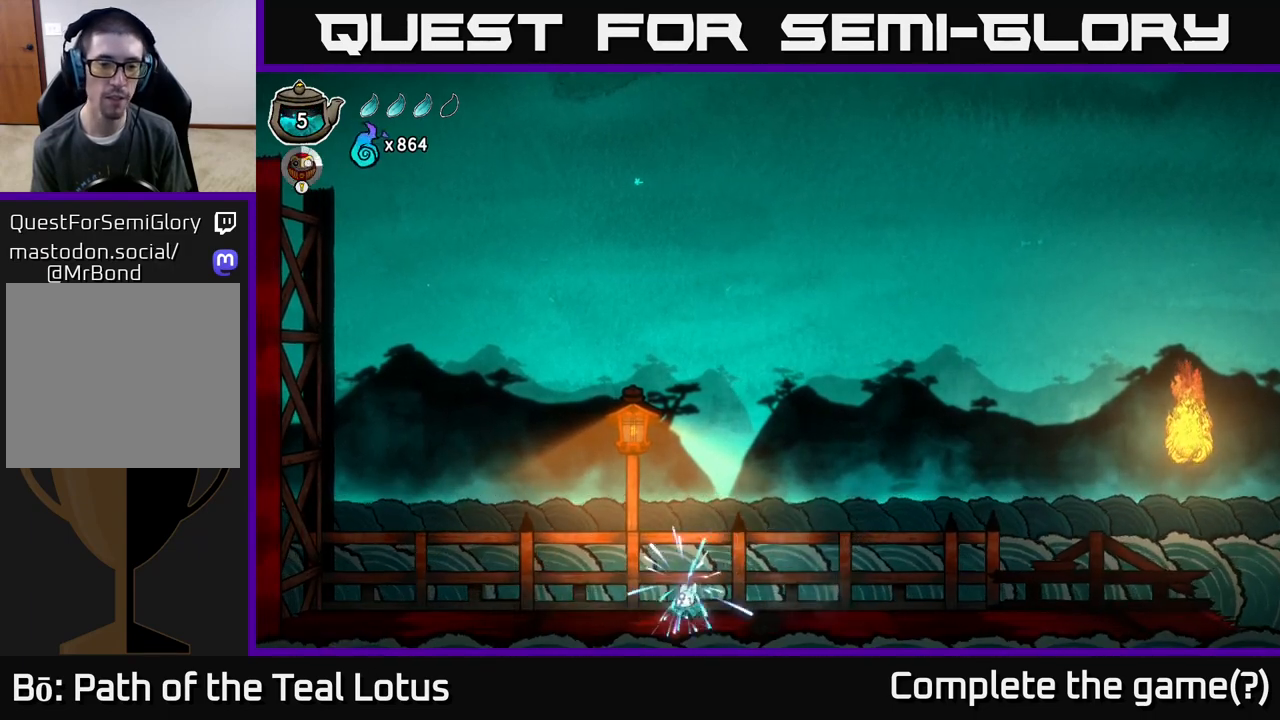
{"buttons": ["X"], "left_stick": "right", "right_stick": "center", "events": [[250, "left_stick", "up"], [267, "X", "down"], [300, "A", "up"], [433, "left_stick", "right"]]}
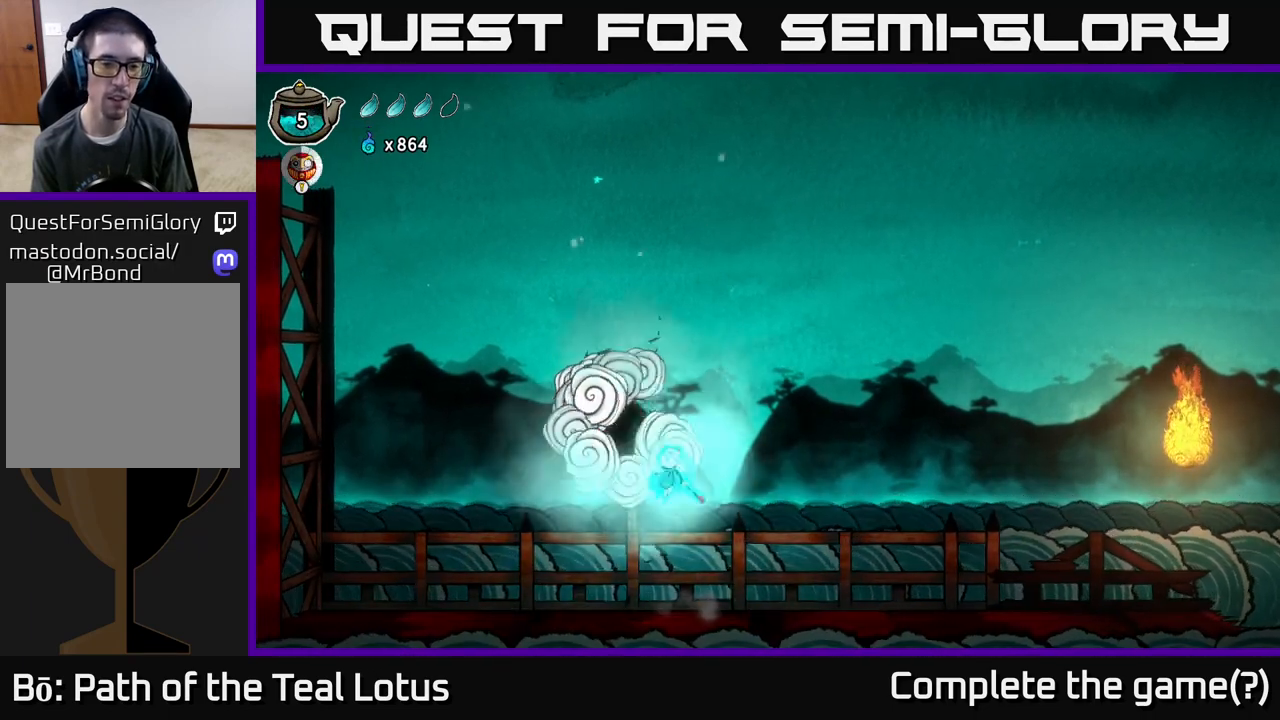
{"buttons": ["R2"], "left_stick": "right", "right_stick": "center", "events": [[83, "X", "up"], [100, "A", "down"], [350, "A", "up"], [367, "R2", "down"]]}
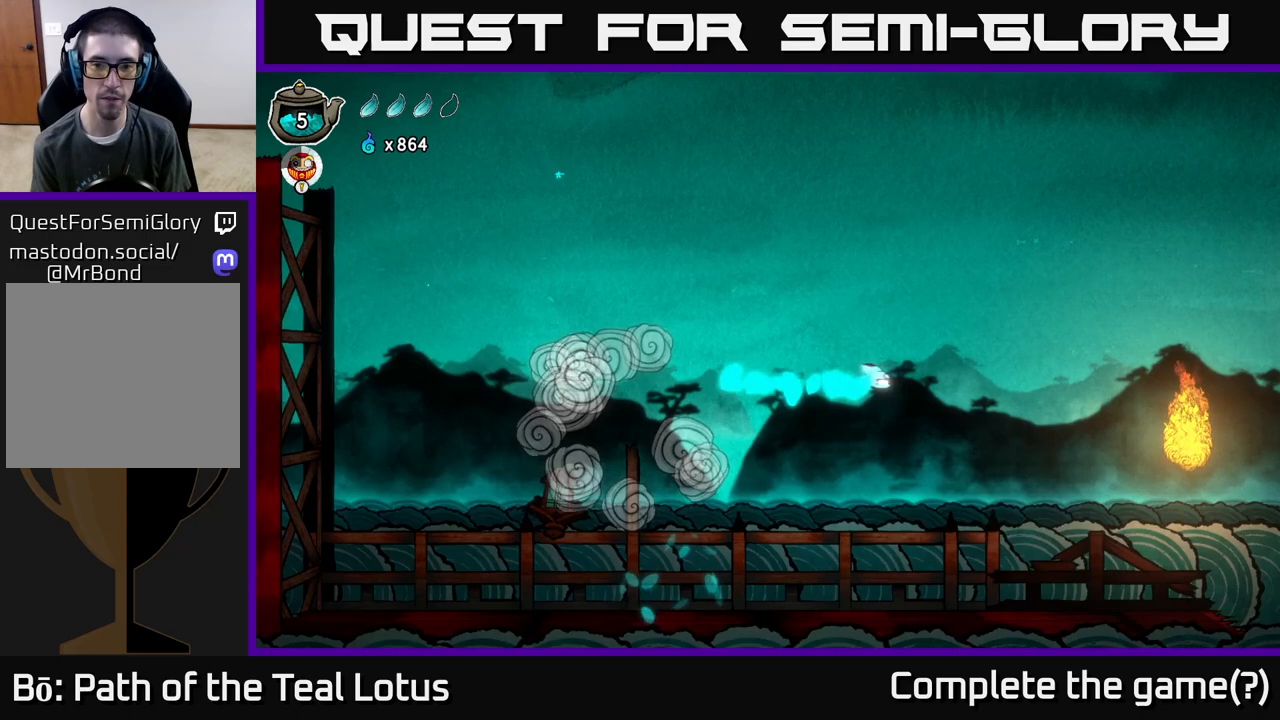
{"buttons": [], "left_stick": "right", "right_stick": "center", "events": [[500, "R2", "up"]]}
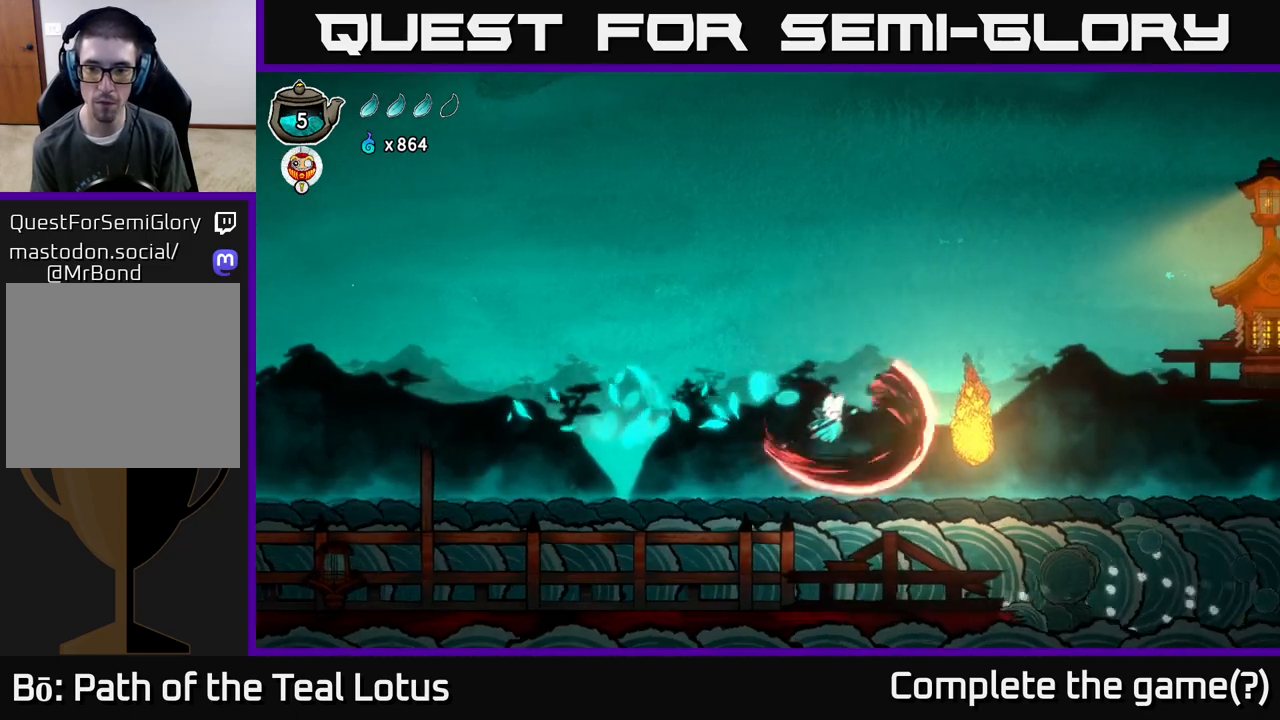
{"buttons": [], "left_stick": "left", "right_stick": "center", "events": [[17, "X", "down"], [233, "X", "up"], [350, "left_stick", "left"]]}
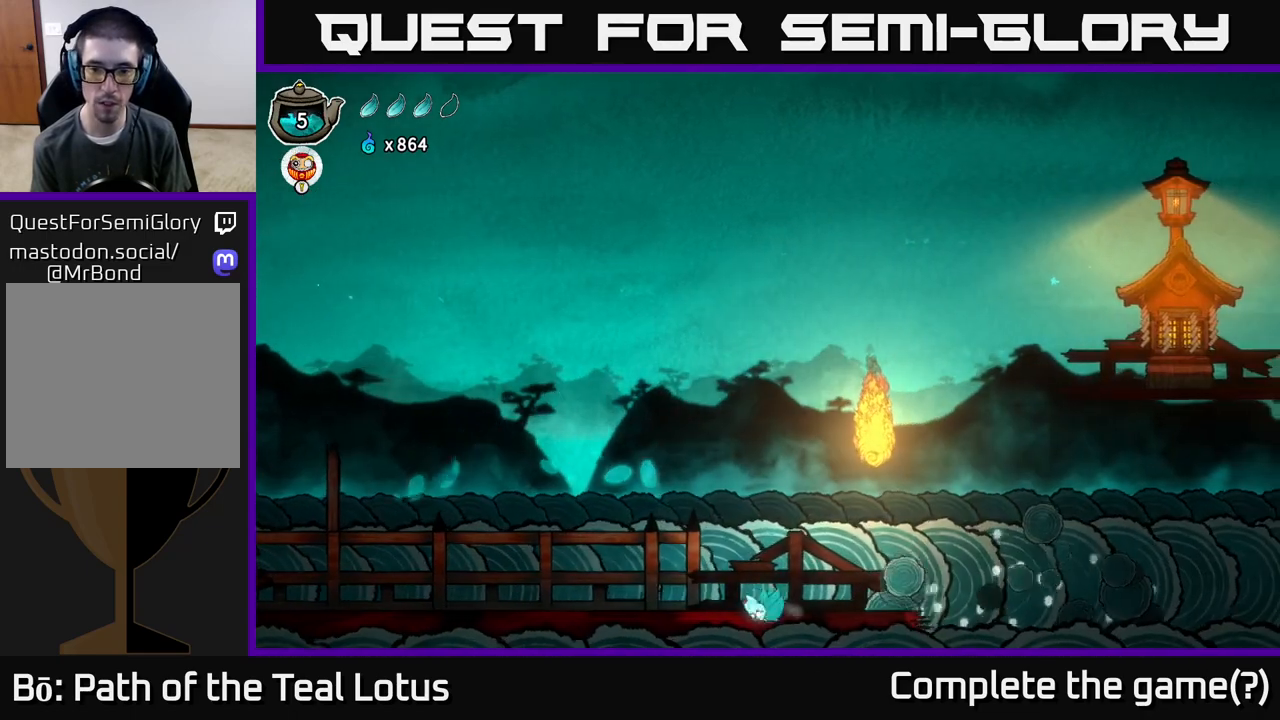
{"buttons": [], "left_stick": "left", "right_stick": "center", "events": [[150, "left_stick", "right"], [317, "left_stick", "center"], [467, "left_stick", "left"]]}
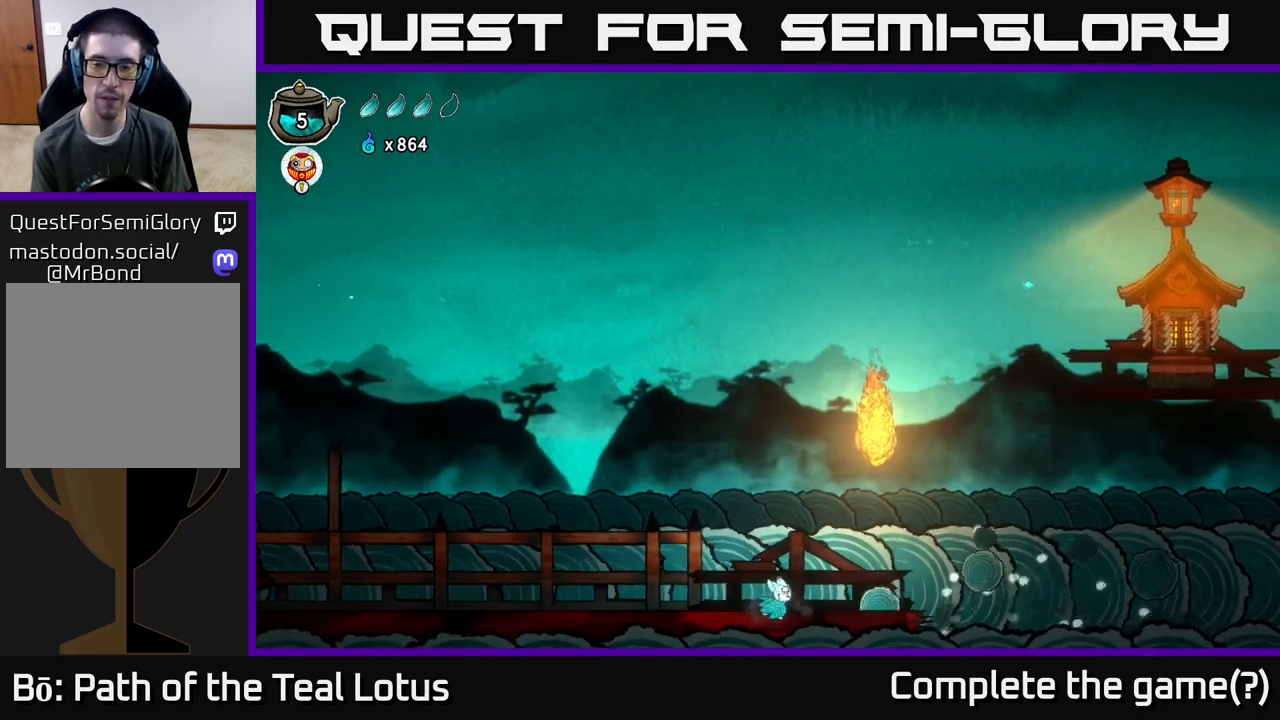
{"buttons": [], "left_stick": "right", "right_stick": "center", "events": [[333, "left_stick", "center"], [450, "left_stick", "right"]]}
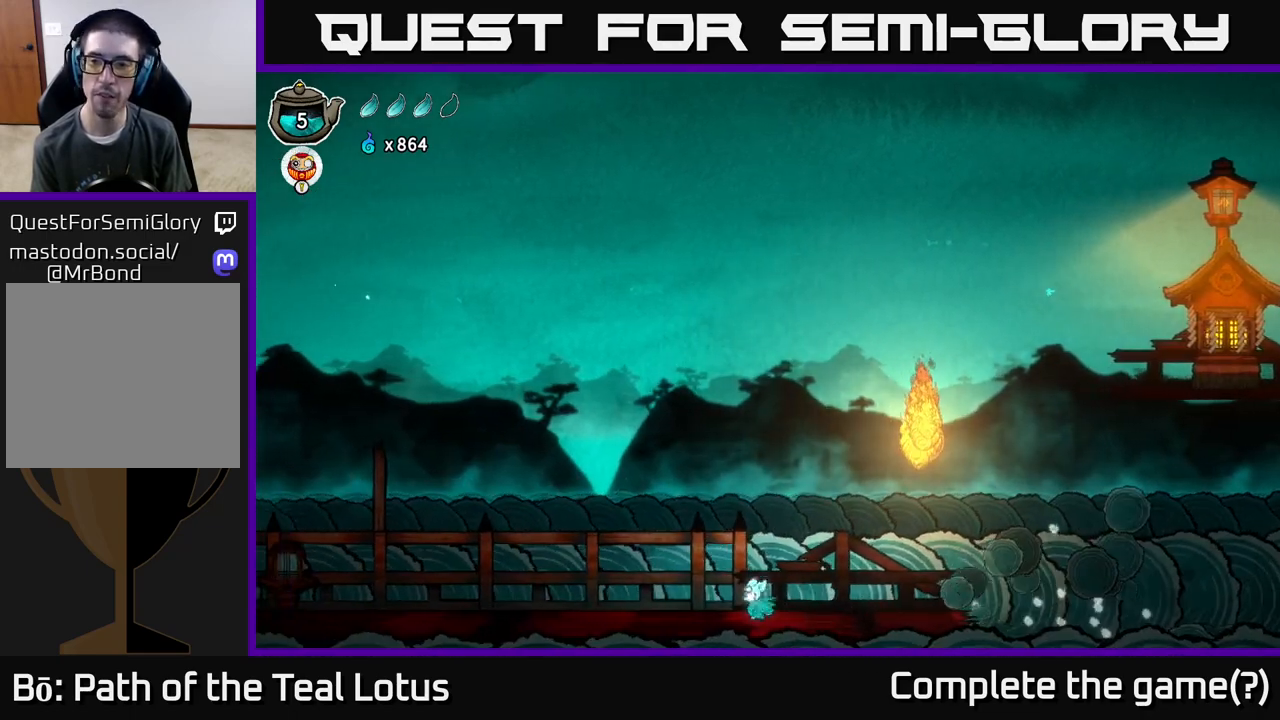
{"buttons": [], "left_stick": "center", "right_stick": "center", "events": [[67, "left_stick", "center"]]}
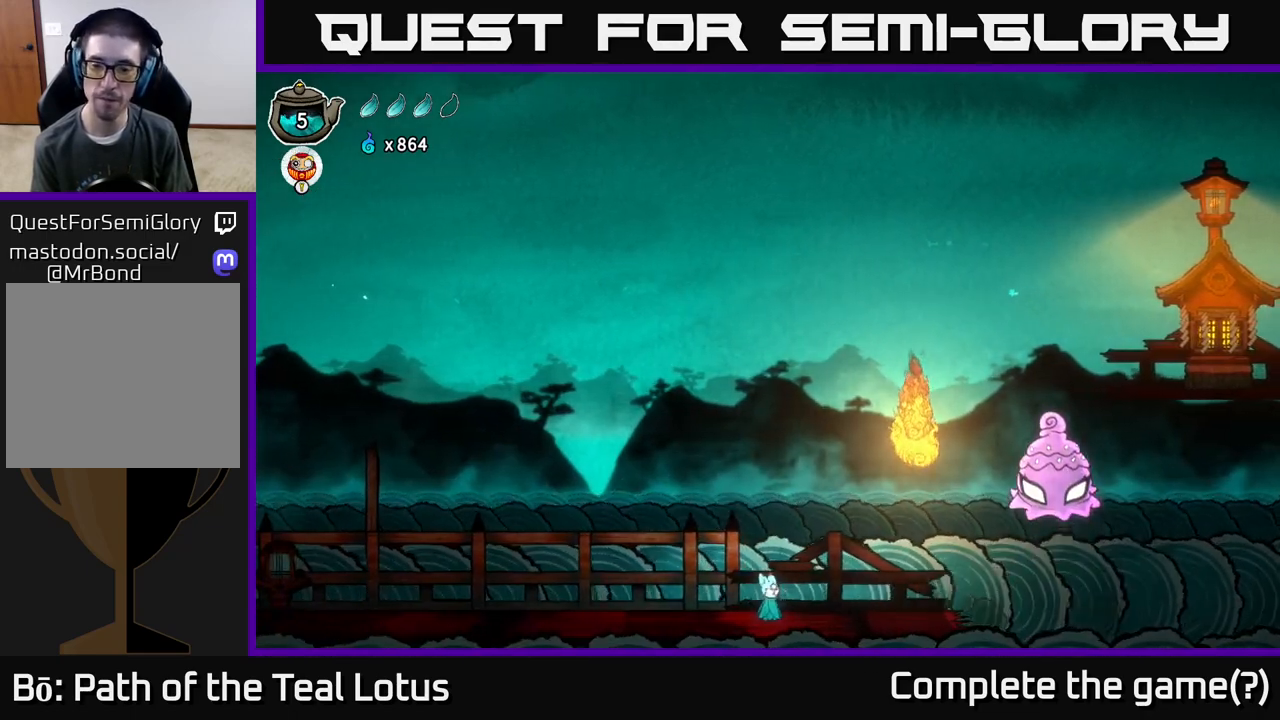
{"buttons": [], "left_stick": "center", "right_stick": "center", "events": [[83, "left_stick", "left"], [267, "left_stick", "center"], [350, "left_stick", "right"], [467, "left_stick", "center"]]}
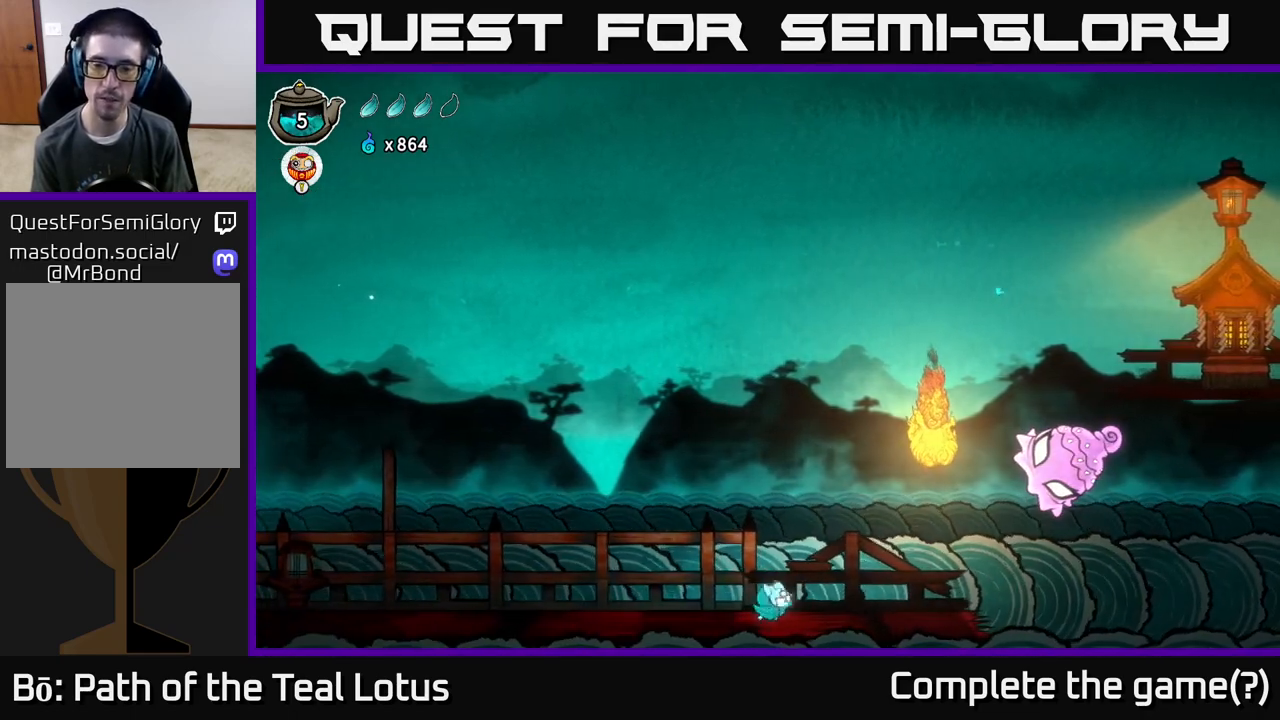
{"buttons": [], "left_stick": "center", "right_stick": "center", "events": []}
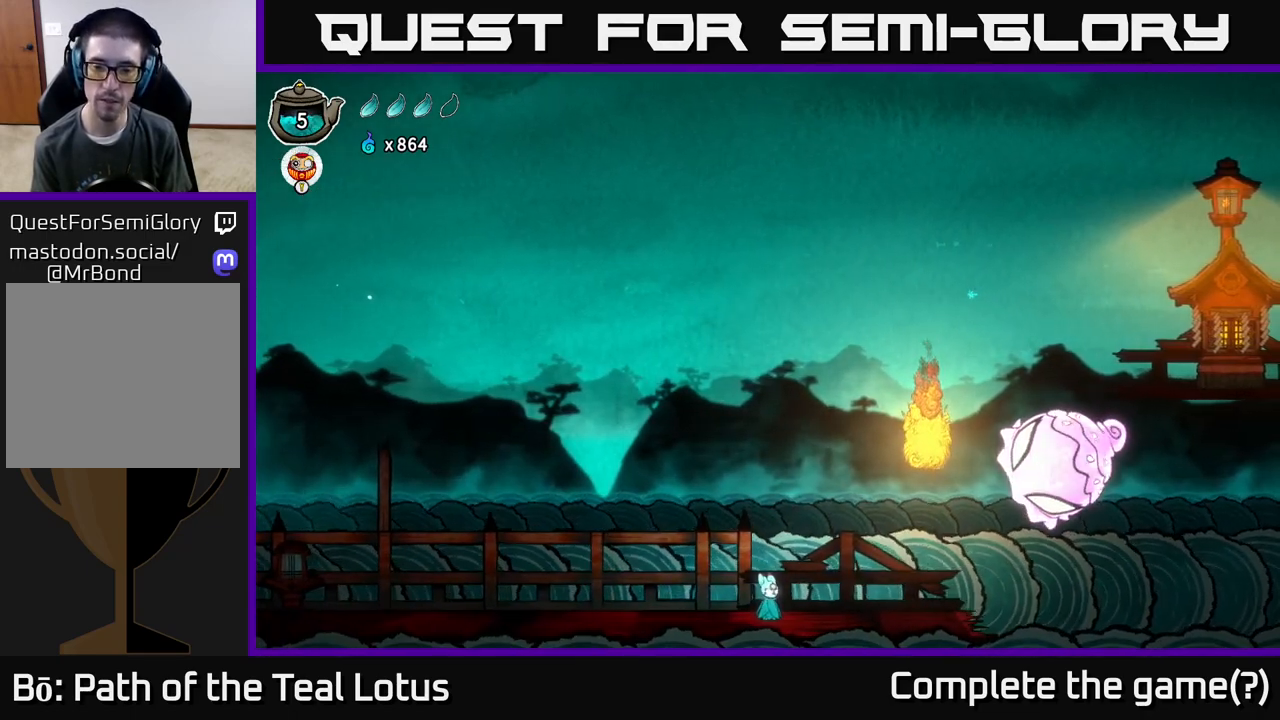
{"buttons": ["B"], "left_stick": "up-right", "right_stick": "center", "events": [[83, "A", "down"], [233, "A", "up"], [417, "left_stick", "right"], [450, "B", "down"], [467, "left_stick", "up-right"]]}
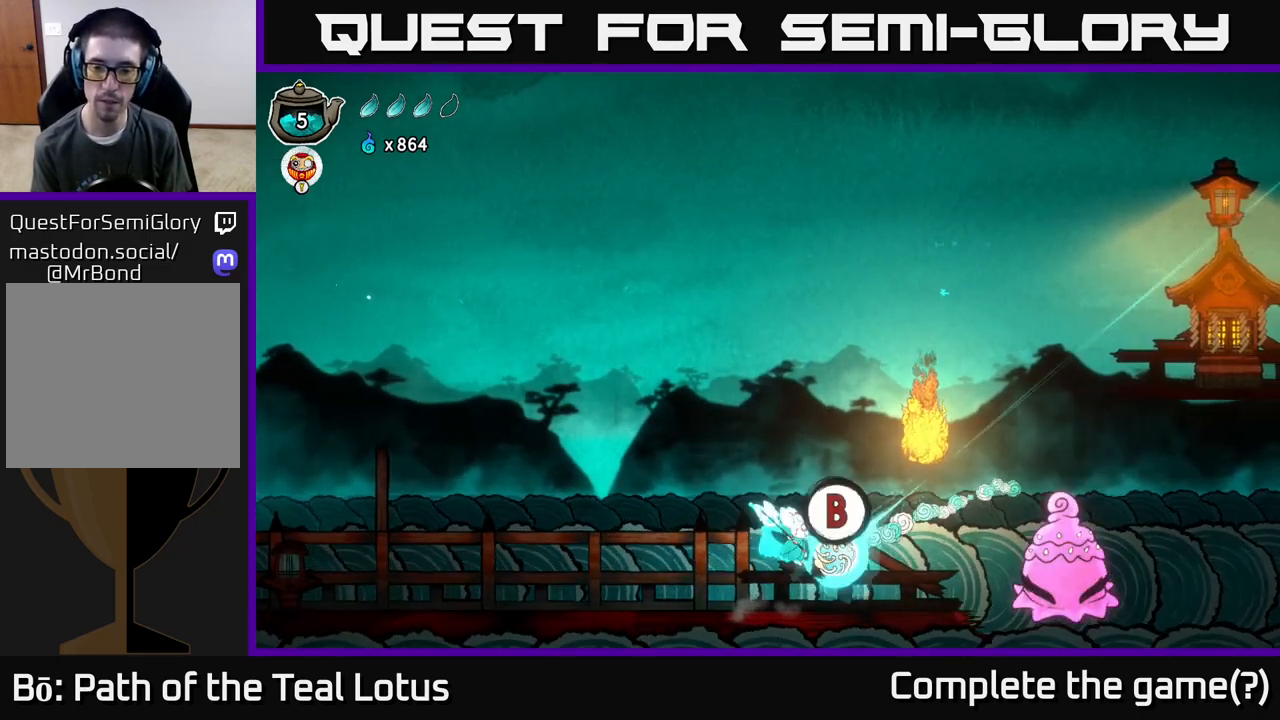
{"buttons": [], "left_stick": "up-right", "right_stick": "center", "events": [[333, "B", "up"]]}
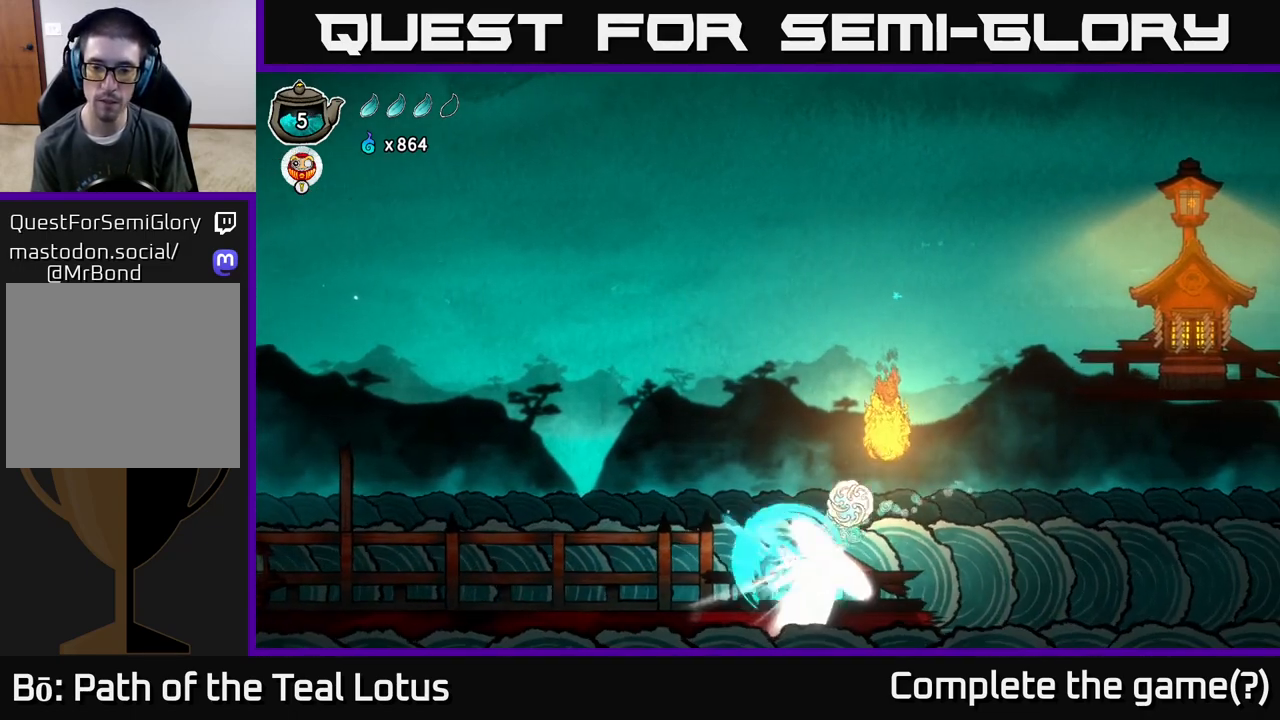
{"buttons": ["A"], "left_stick": "up-right", "right_stick": "center", "events": [[100, "left_stick", "center"], [250, "left_stick", "right"], [383, "A", "down"], [467, "left_stick", "up-right"]]}
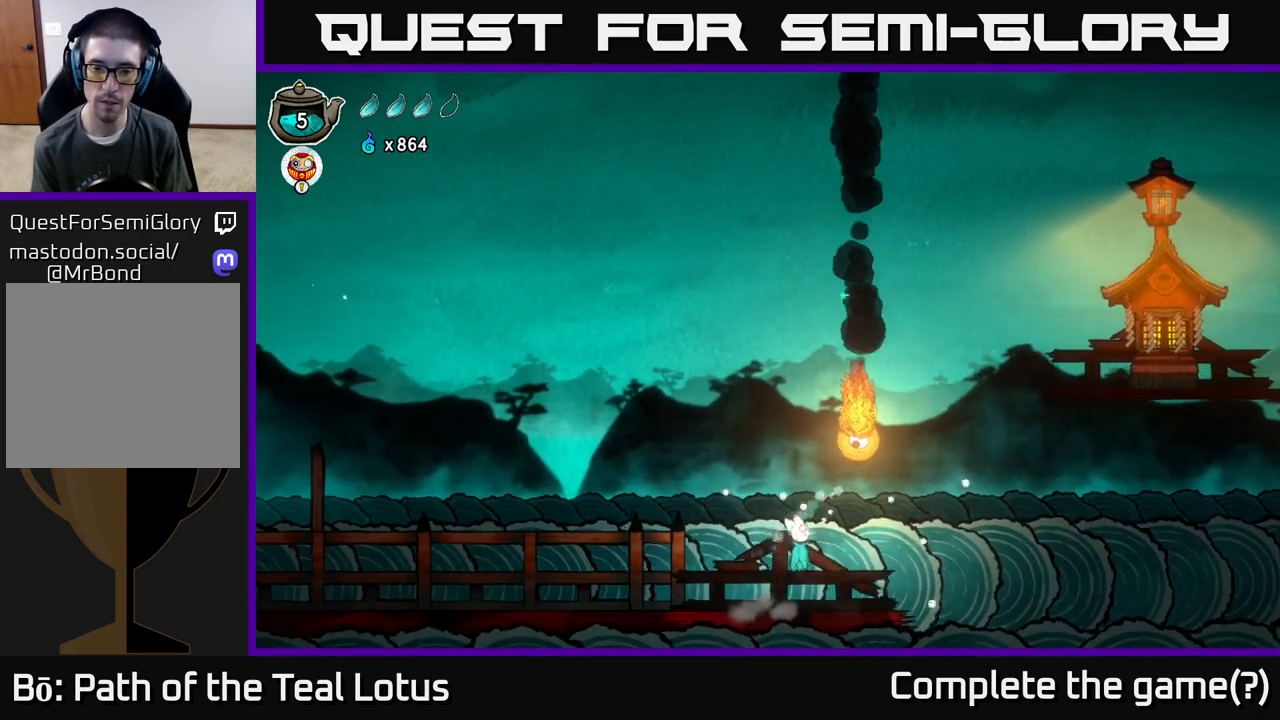
{"buttons": ["A"], "left_stick": "up-left", "right_stick": "center", "events": [[150, "X", "down"], [183, "A", "up"], [283, "left_stick", "right"], [383, "X", "up"], [450, "A", "down"], [500, "left_stick", "up-left"]]}